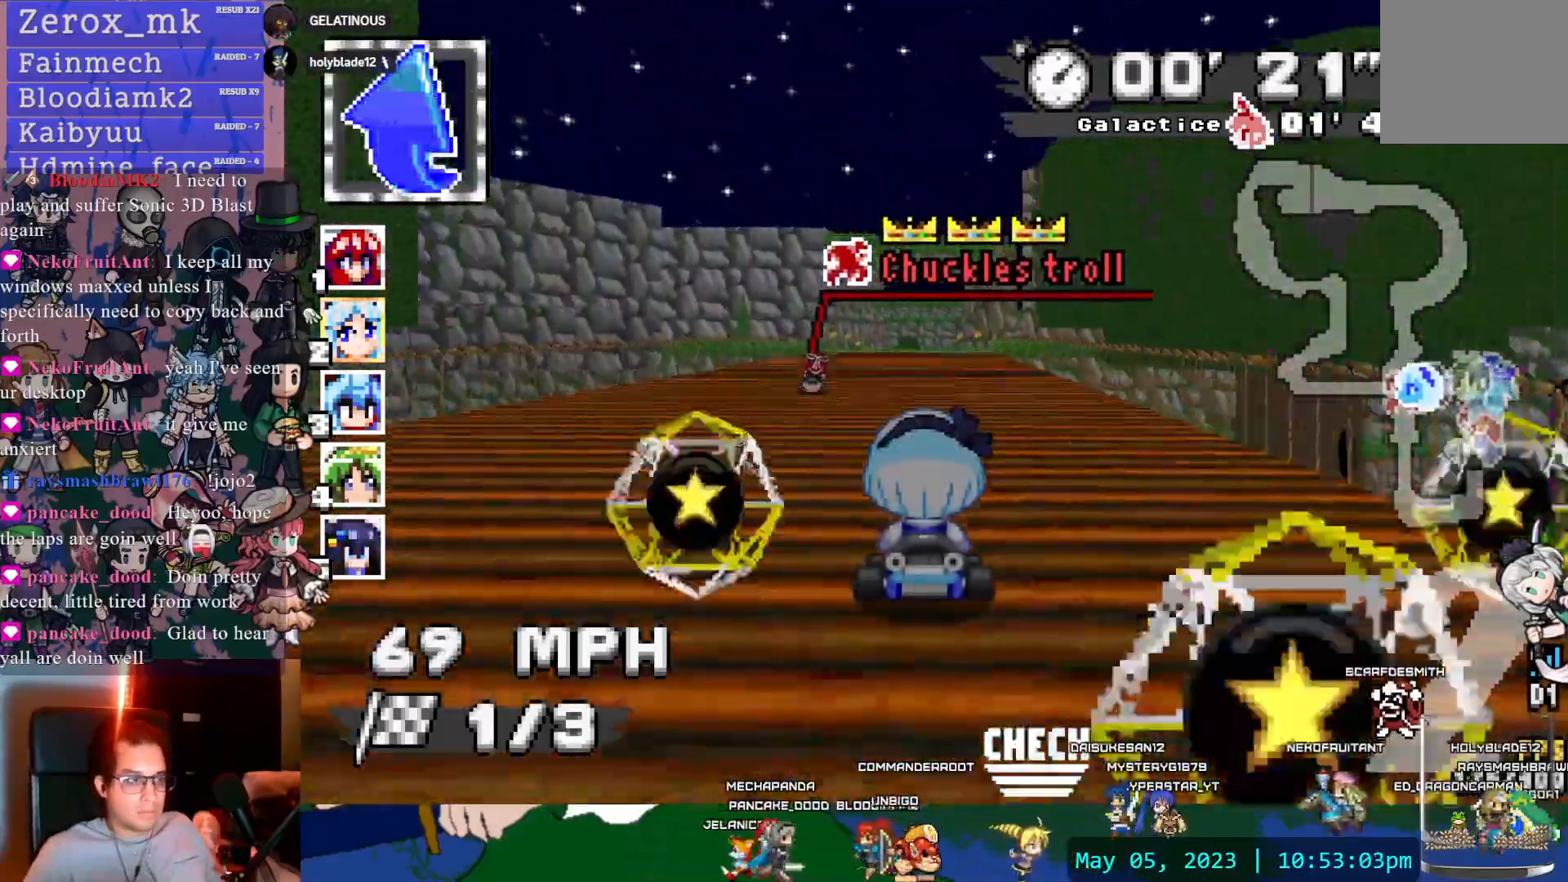
Gameplay with a controller (PlayStation layout); each line is a JSON object with the inputs held at the frame after it. "events" lists button and stick changes between this image and that frame as [ms after this image, input, new state], when the widget could be followed in between. Not read: HOME L3 R3.
{"buttons": ["CROSS"], "left_stick": "center", "right_stick": "center", "events": [[67, "left_stick", "left"], [133, "left_stick", "center"]]}
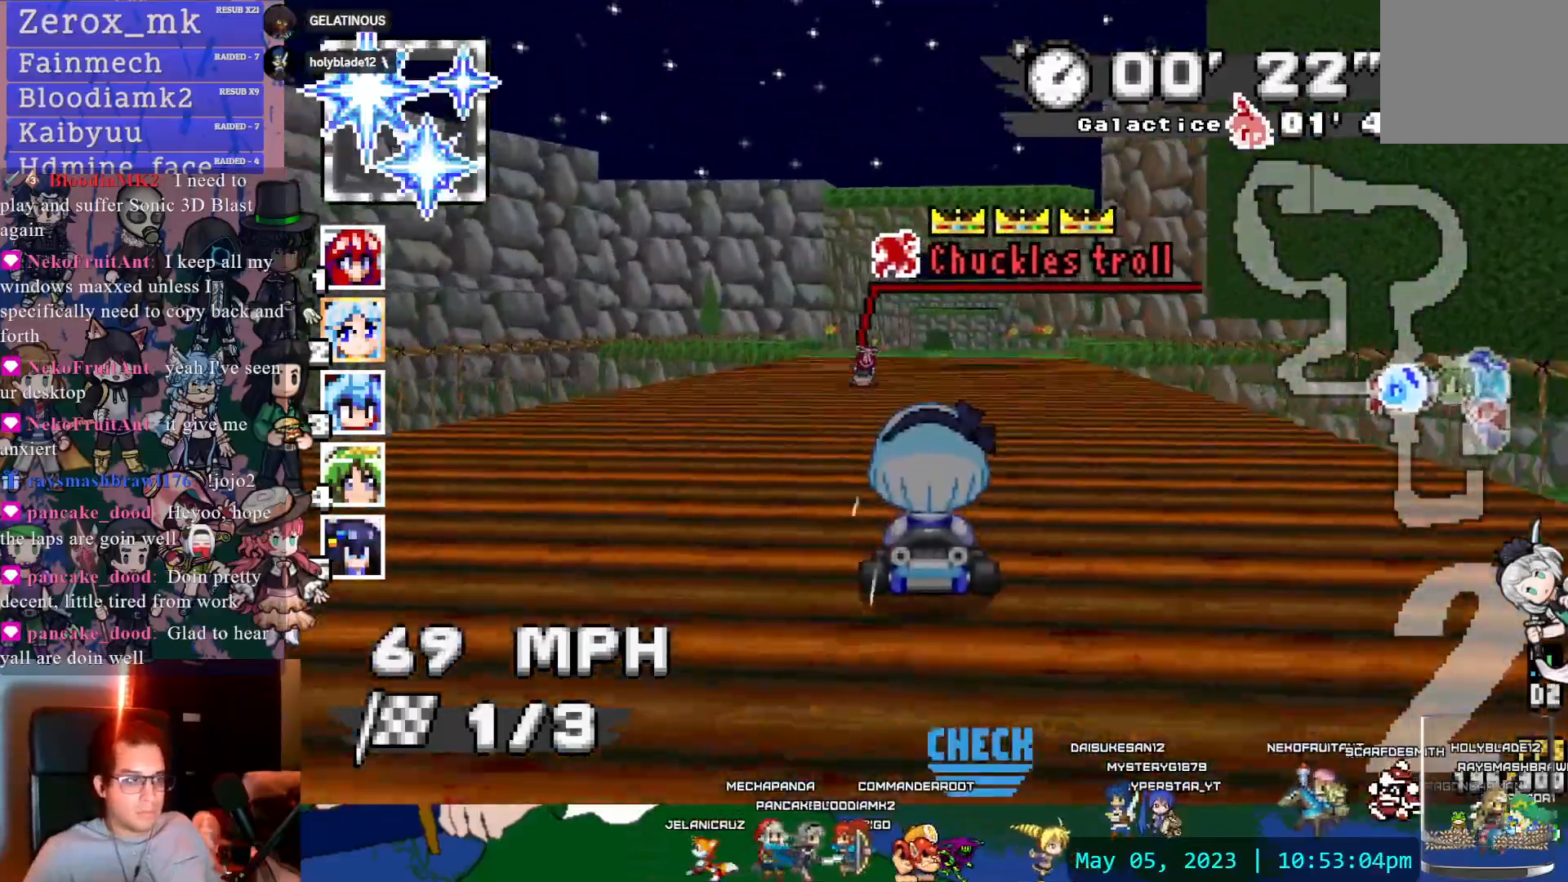
{"buttons": ["CROSS"], "left_stick": "center", "right_stick": "center", "events": [[50, "left_stick", "left"], [117, "left_stick", "center"], [217, "left_stick", "right"], [350, "left_stick", "center"]]}
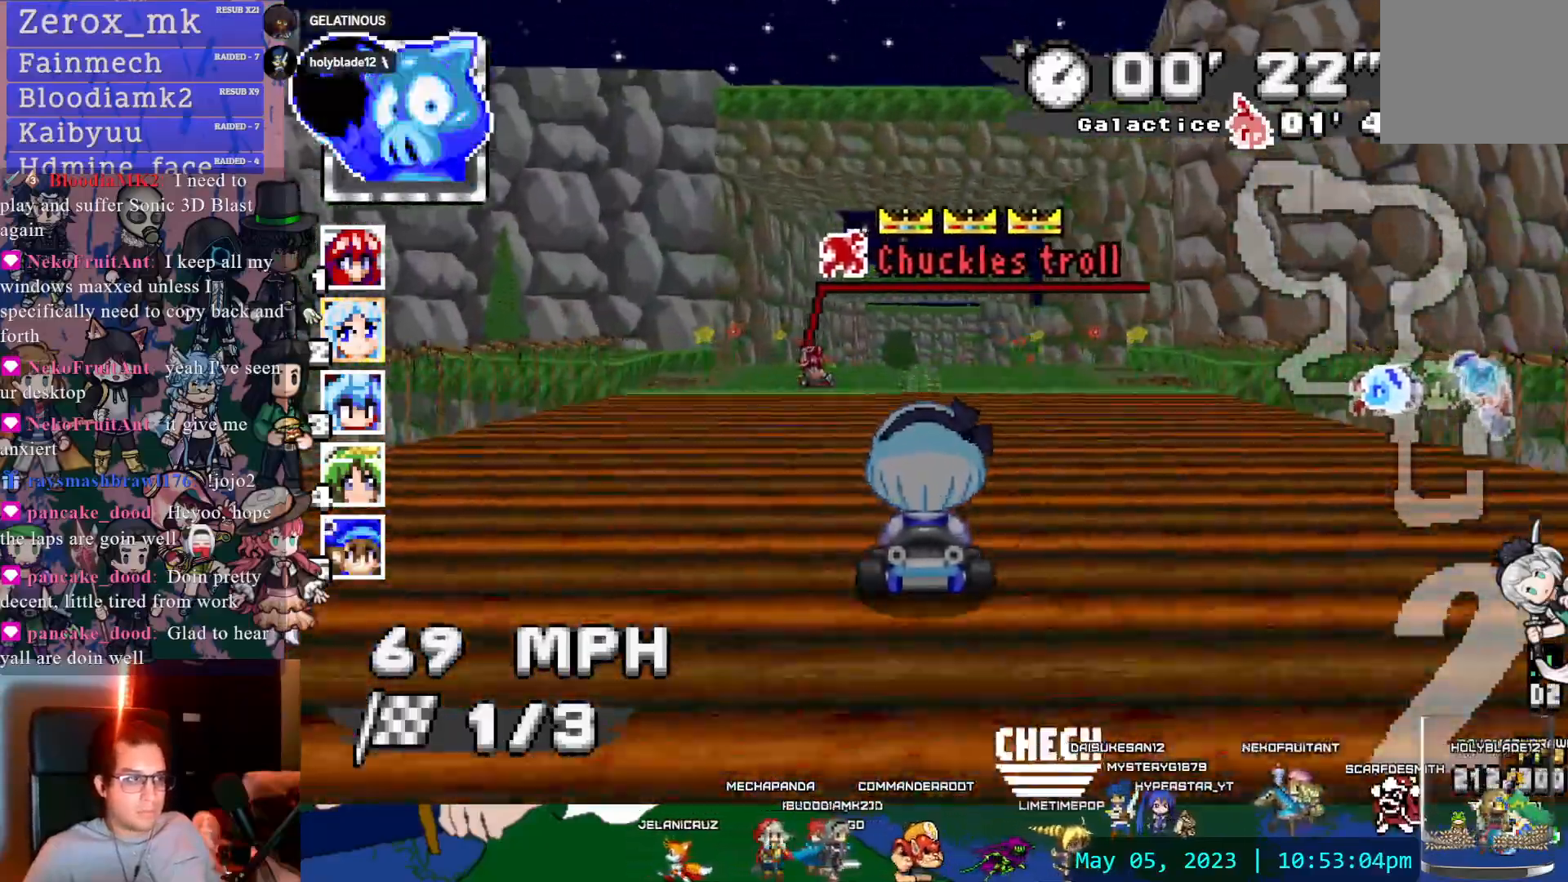
{"buttons": ["CROSS", "R1"], "left_stick": "right", "right_stick": "center", "events": [[67, "left_stick", "left"], [183, "left_stick", "center"], [350, "left_stick", "down-right"], [400, "R1", "down"], [433, "left_stick", "right"]]}
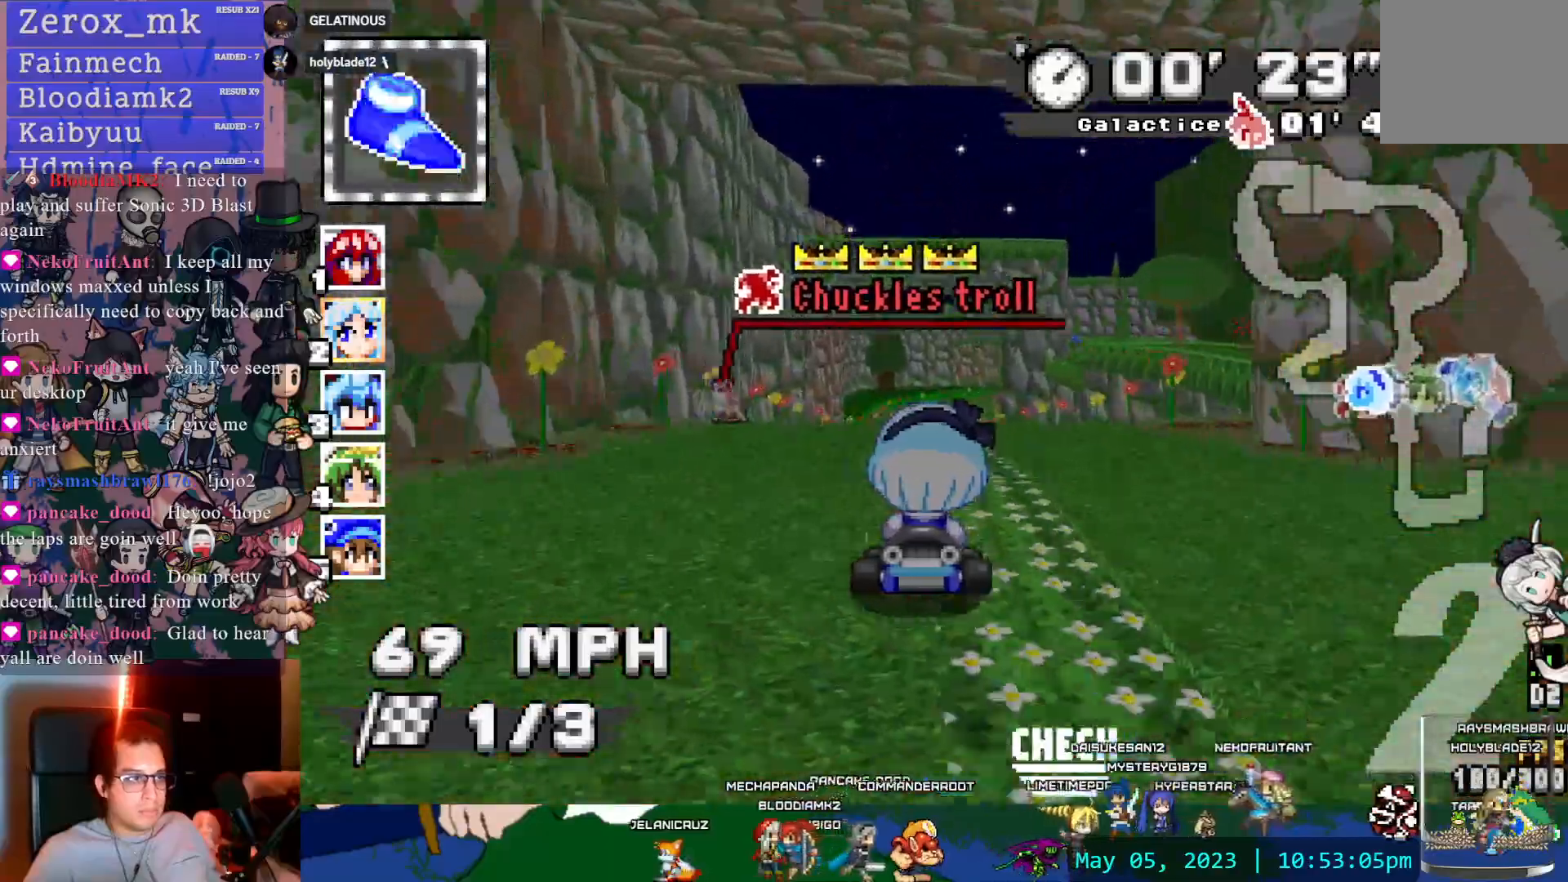
{"buttons": ["CROSS", "R1"], "left_stick": "left", "right_stick": "center", "events": [[183, "left_stick", "center"], [367, "left_stick", "left"]]}
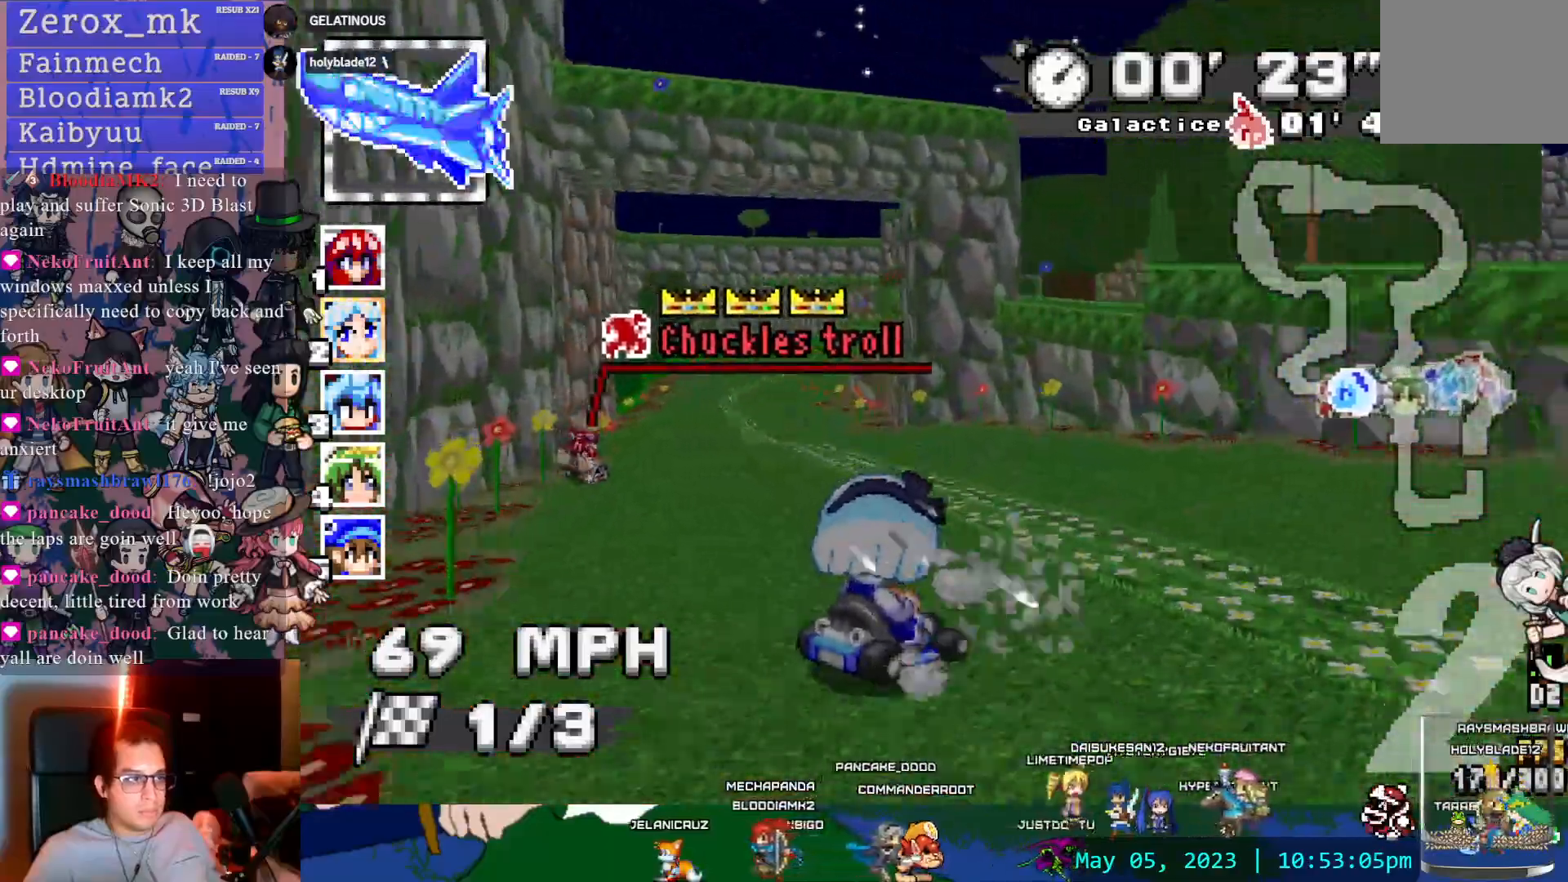
{"buttons": ["CROSS", "R1"], "left_stick": "down-right", "right_stick": "center", "events": [[317, "left_stick", "center"], [483, "left_stick", "down-right"]]}